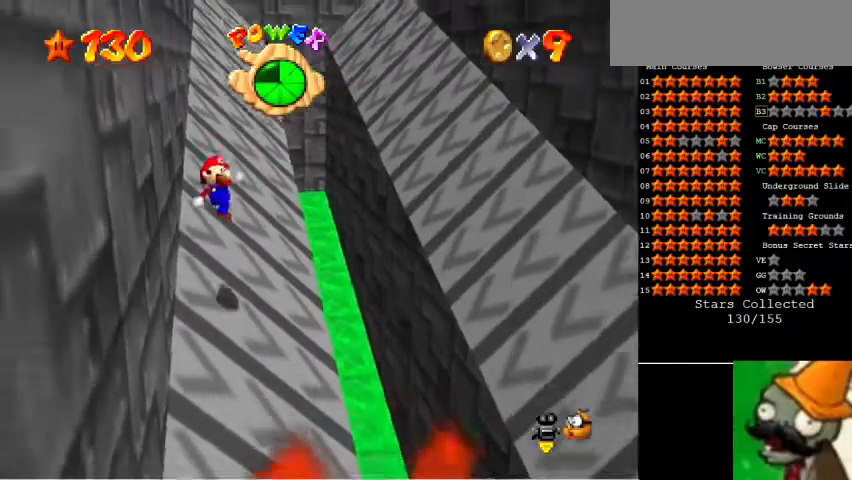
Gameplay with keyboard; each line is a JSON object with the keys held at the frame after it. "events" lists presses ("down") and releases ("up") of "caps_lock", "ctrl_l", "ctrl_r", "down", "left", "num1", "num5", "return", "right", "shift_l", "shift_r", "space", "tab" and "up" between this image and that frame as [ms after this image, input, new state], when the widget could be followed in between. No other keys are recorded. Mouse input is not recorded.
{"keys": ["num1", "num5", "space"], "events": [[333, "space", "down"]]}
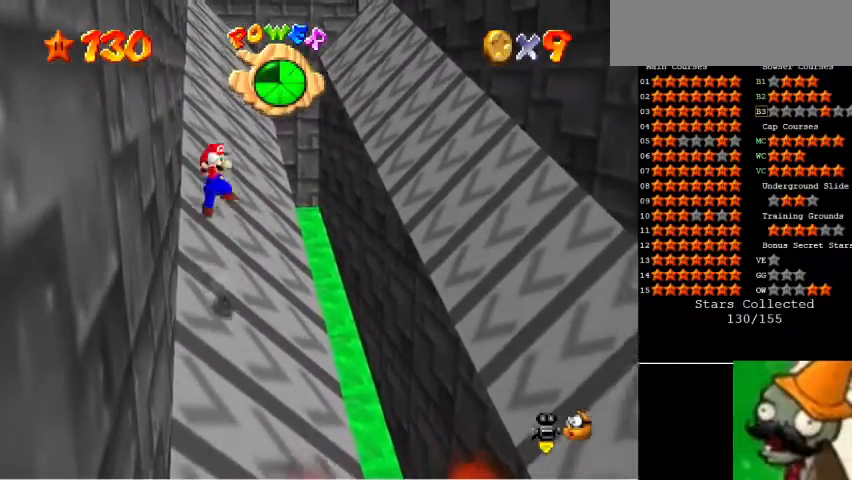
{"keys": ["num5"], "events": [[167, "space", "up"], [233, "num1", "up"]]}
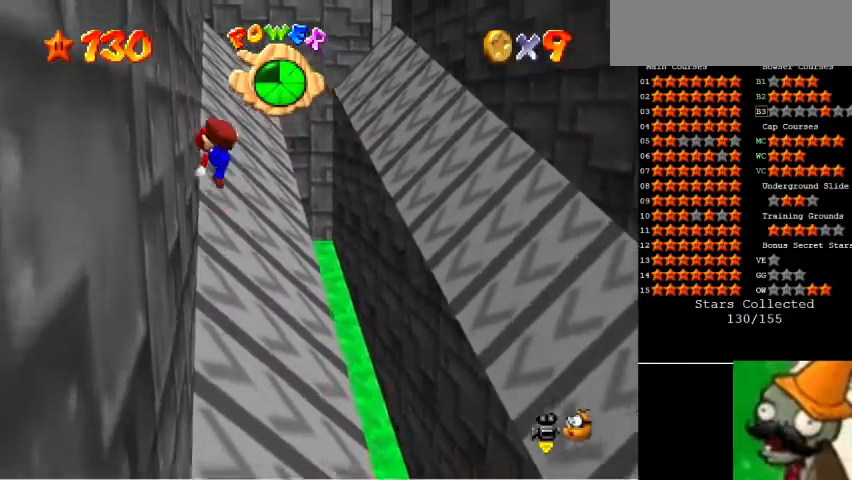
{"keys": ["num1", "num5"], "events": [[367, "num1", "down"]]}
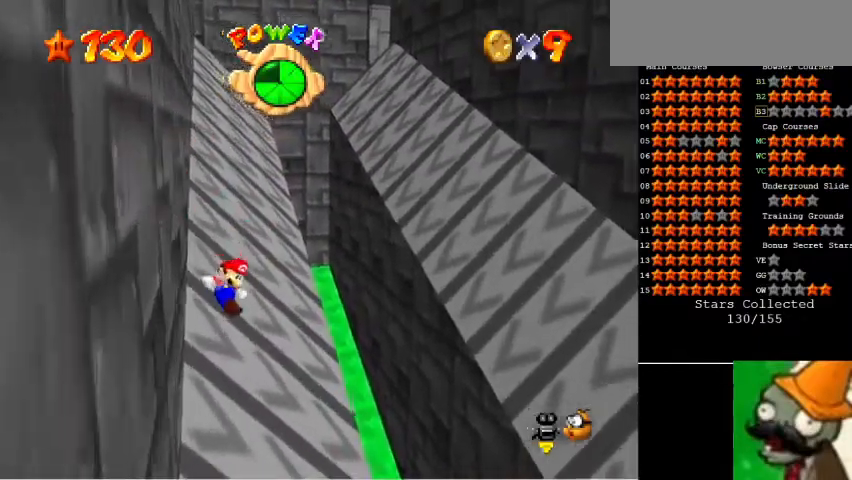
{"keys": ["num1", "num5", "space"], "events": [[33, "num5", "up"], [100, "num5", "down"], [133, "space", "down"]]}
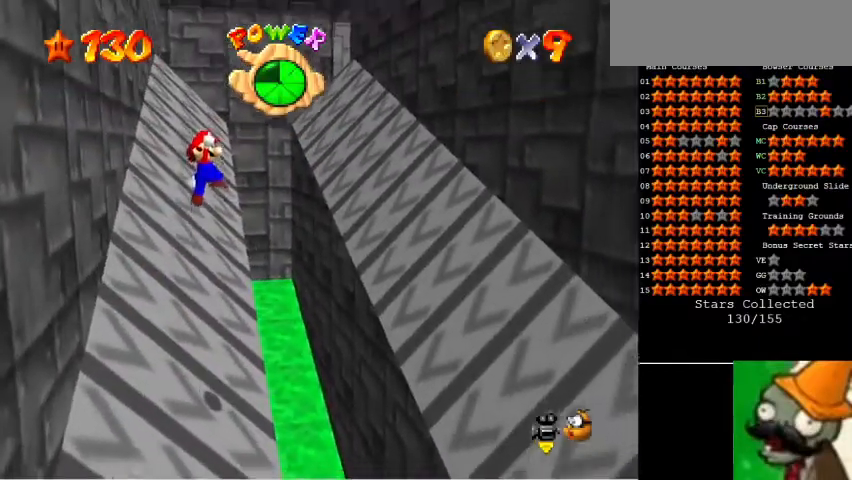
{"keys": ["num1", "num5"], "events": [[500, "space", "up"]]}
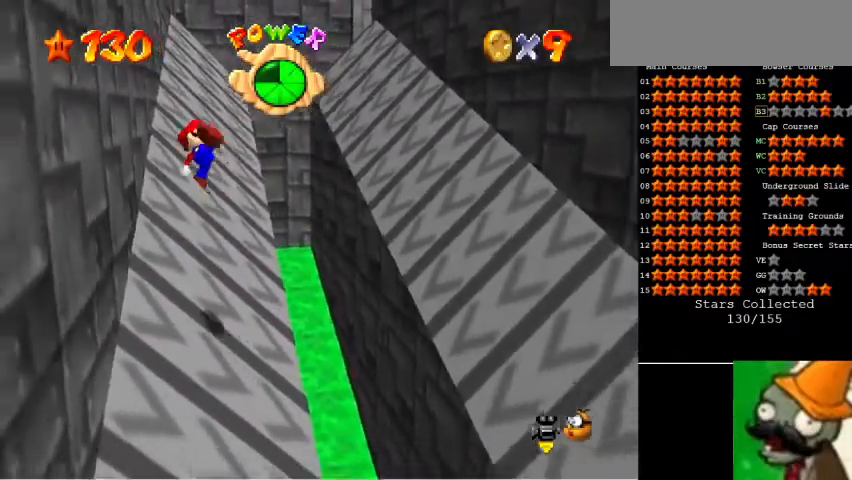
{"keys": ["num1", "num5"], "events": []}
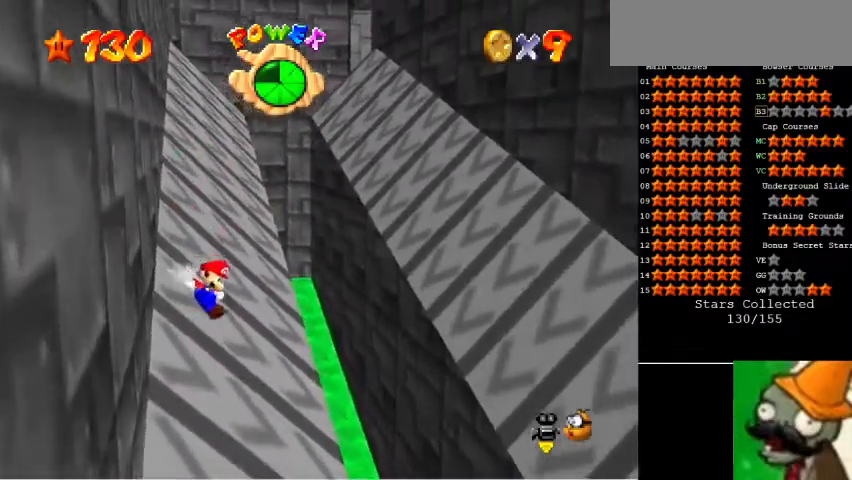
{"keys": ["num1", "num5"], "events": [[67, "space", "down"], [433, "space", "up"]]}
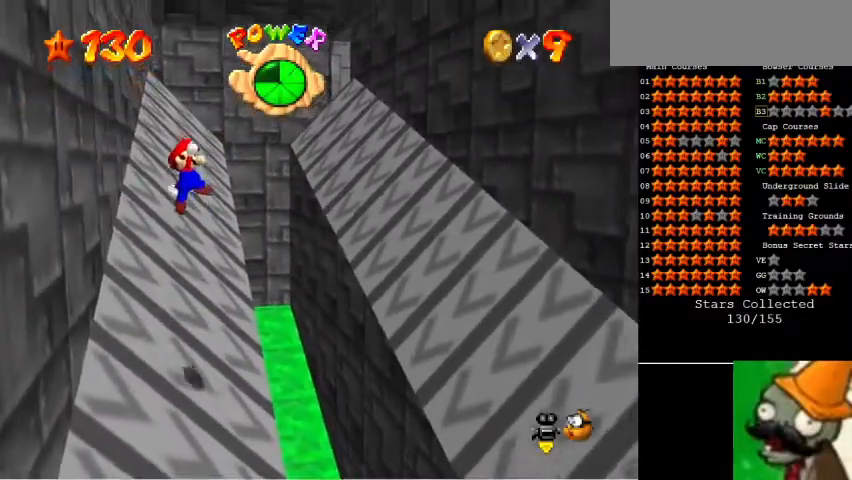
{"keys": ["num1", "num5"], "events": []}
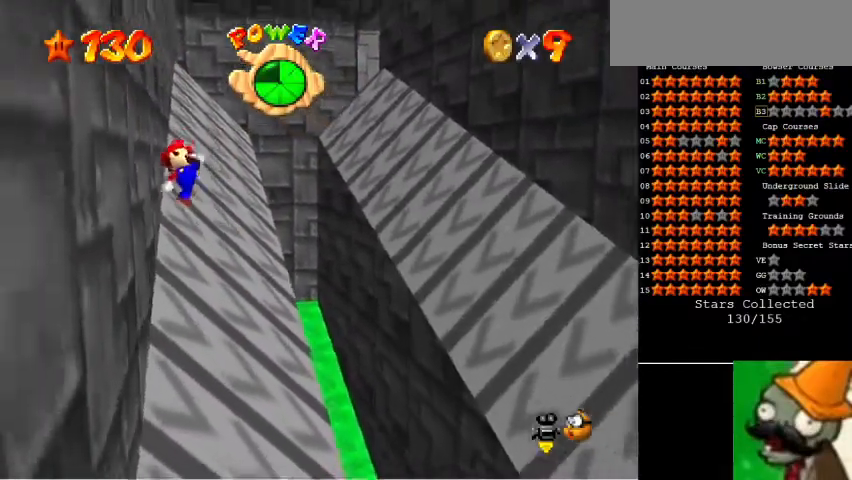
{"keys": ["num1", "num5", "space"], "events": [[400, "space", "down"]]}
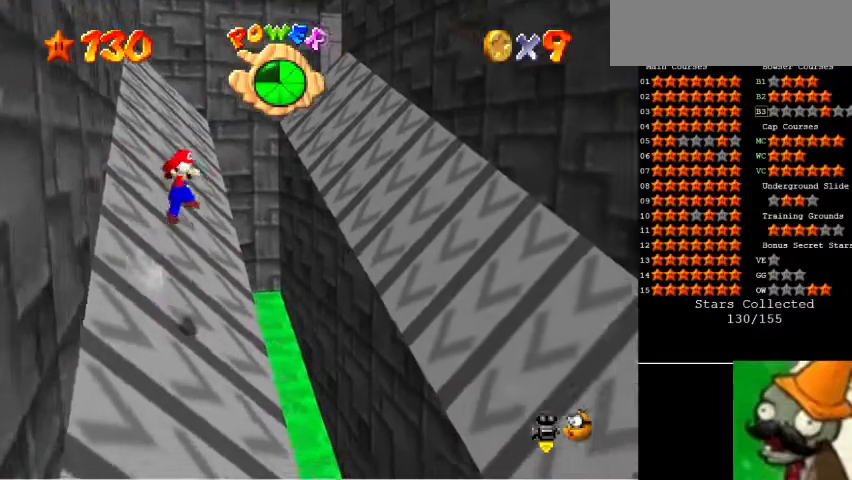
{"keys": ["num1", "num5"], "events": [[267, "space", "up"]]}
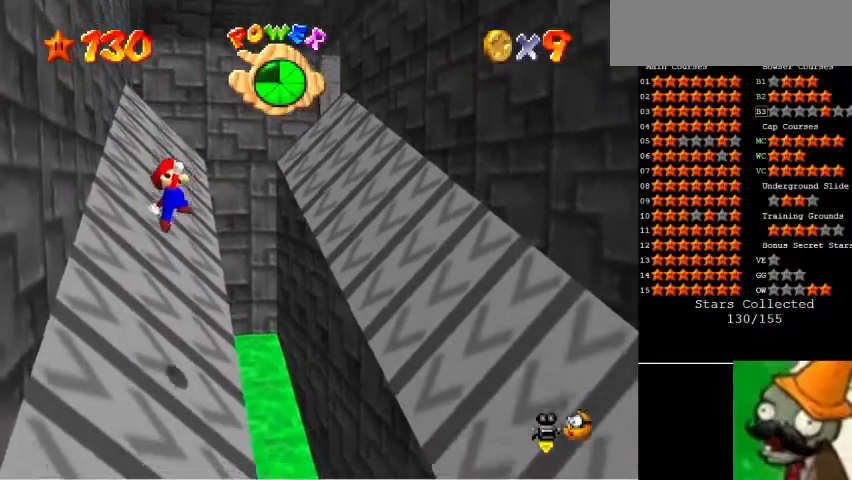
{"keys": ["num1", "num5"], "events": []}
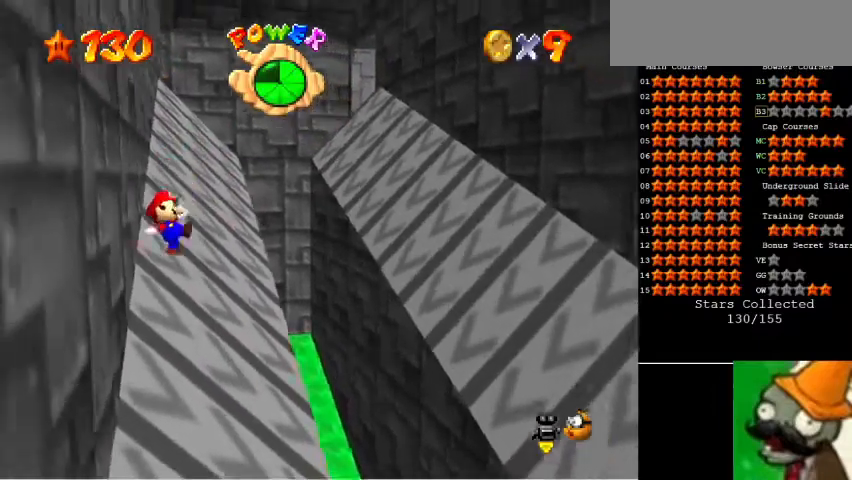
{"keys": ["num1", "num5", "space"], "events": [[300, "space", "down"]]}
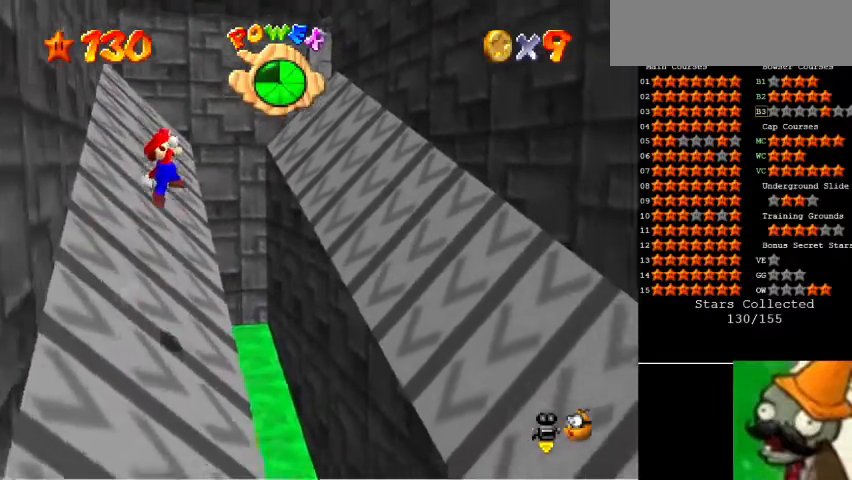
{"keys": ["num1", "num5"], "events": [[100, "space", "up"]]}
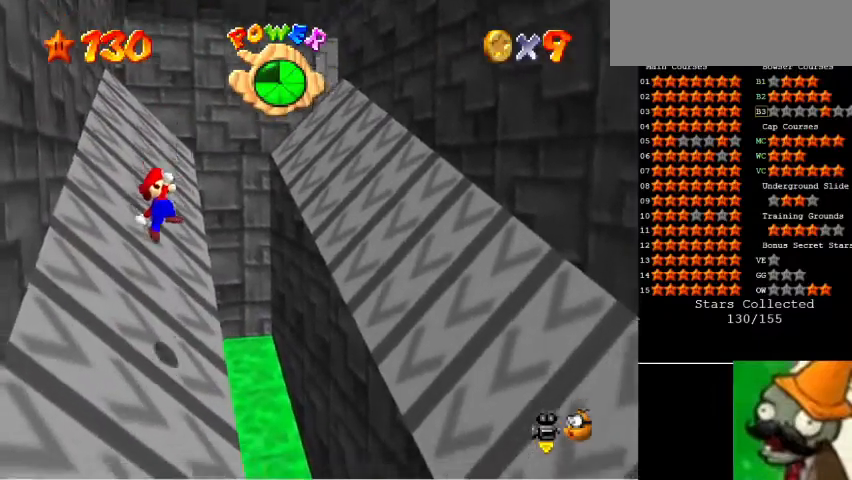
{"keys": ["num1", "num5"], "events": []}
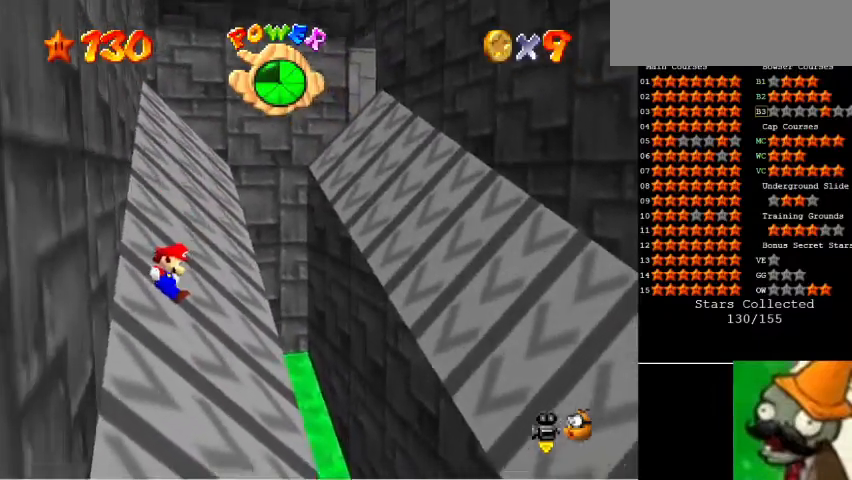
{"keys": ["num1", "num5"], "events": [[233, "space", "down"], [500, "space", "up"]]}
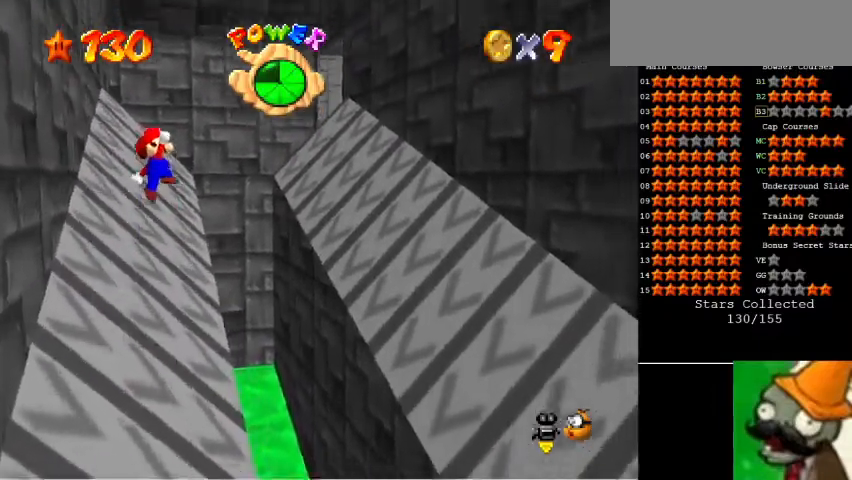
{"keys": ["num1", "num5"], "events": []}
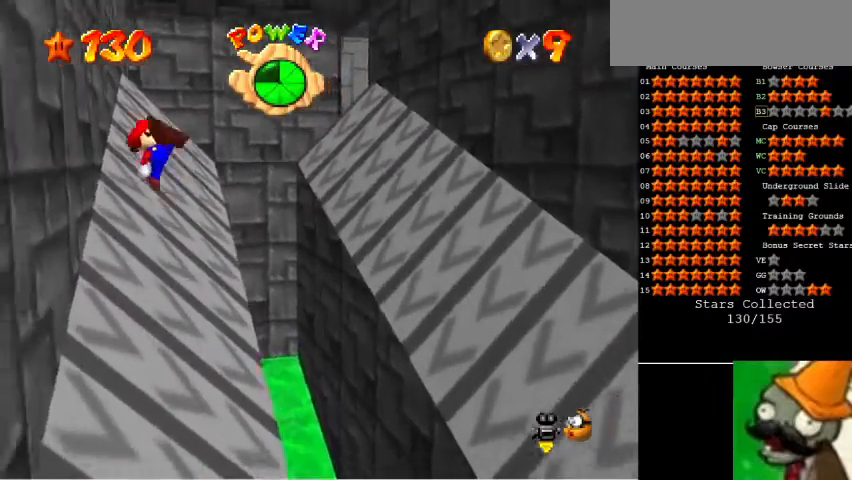
{"keys": ["num1", "num5"], "events": []}
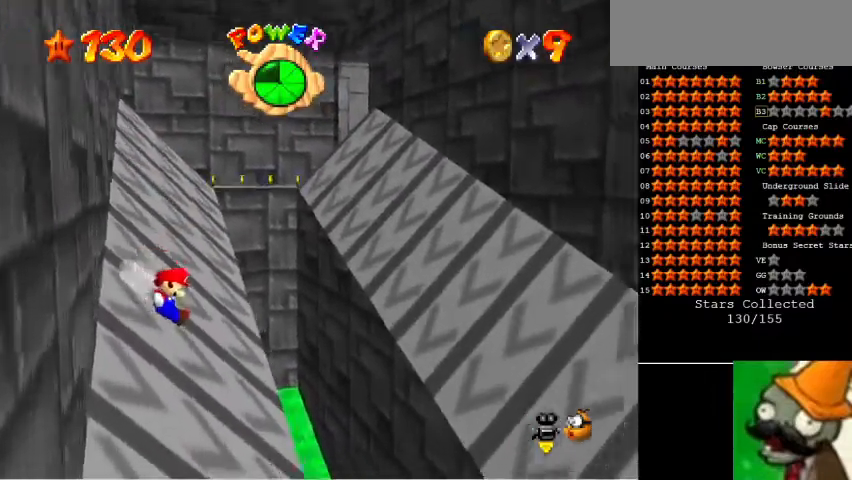
{"keys": ["num1", "num5", "space"], "events": [[67, "space", "down"]]}
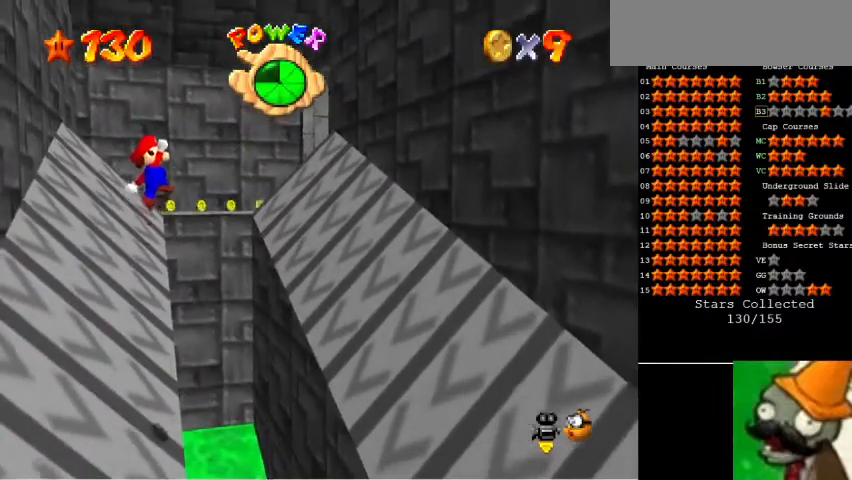
{"keys": ["num1", "num5"], "events": [[67, "num5", "up"], [433, "num5", "down"], [500, "space", "up"]]}
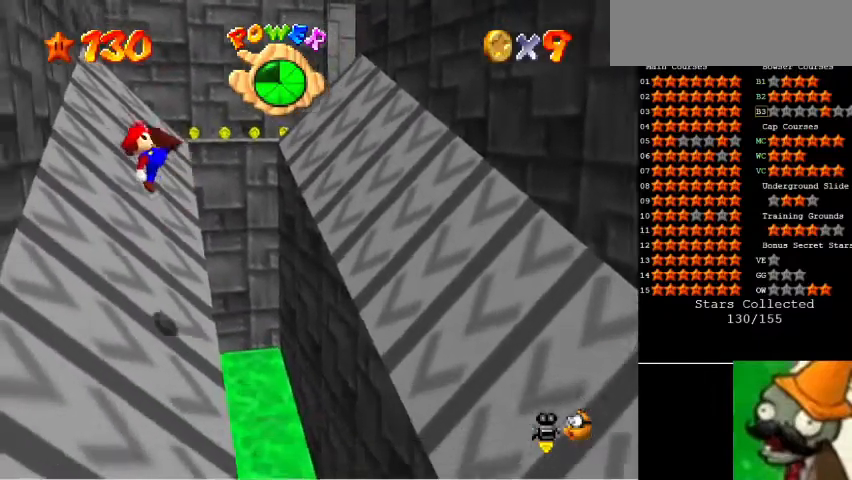
{"keys": ["num1", "num5"], "events": []}
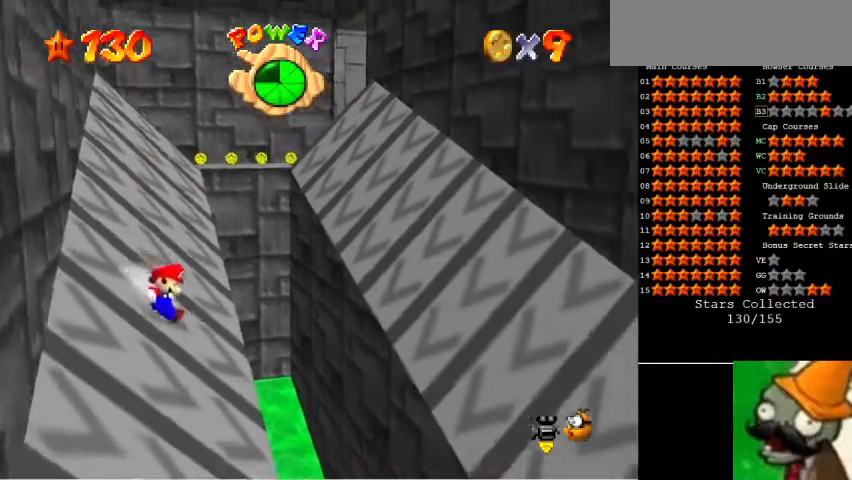
{"keys": ["num1", "num5"], "events": [[33, "space", "down"], [300, "space", "up"]]}
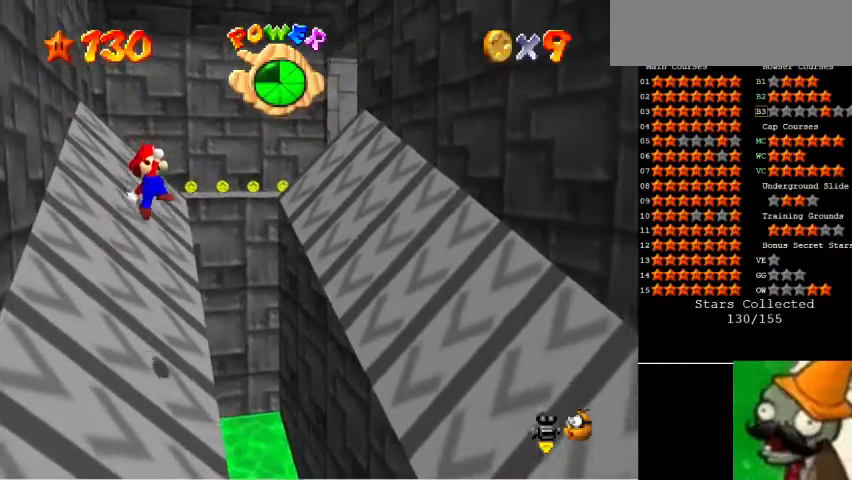
{"keys": ["num1", "num5"], "events": []}
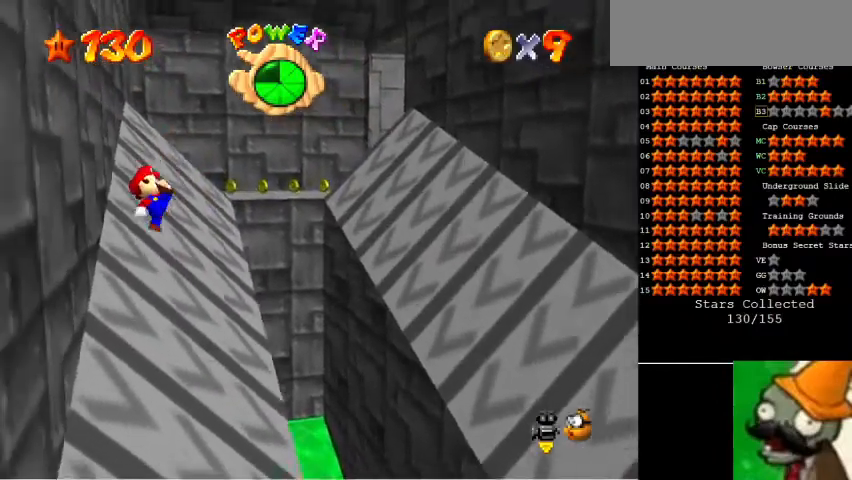
{"keys": ["num1", "num5", "space"], "events": [[300, "space", "down"]]}
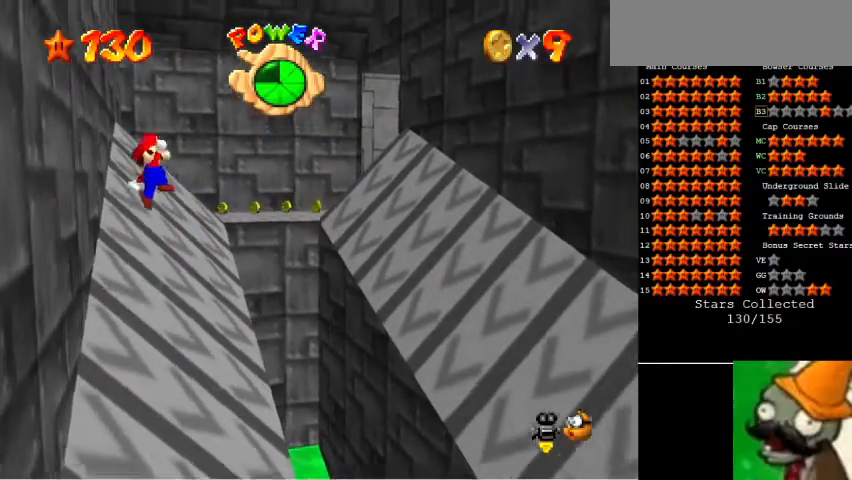
{"keys": ["num1", "num5"], "events": [[133, "space", "up"]]}
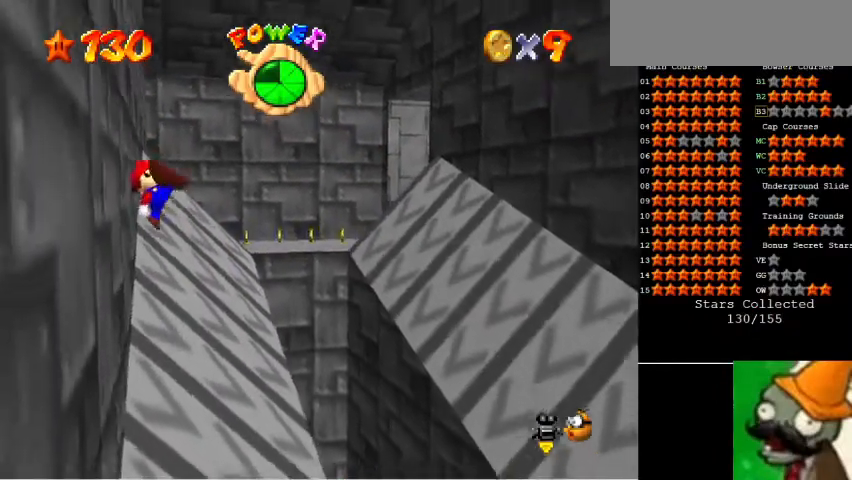
{"keys": ["num1", "num5"], "events": []}
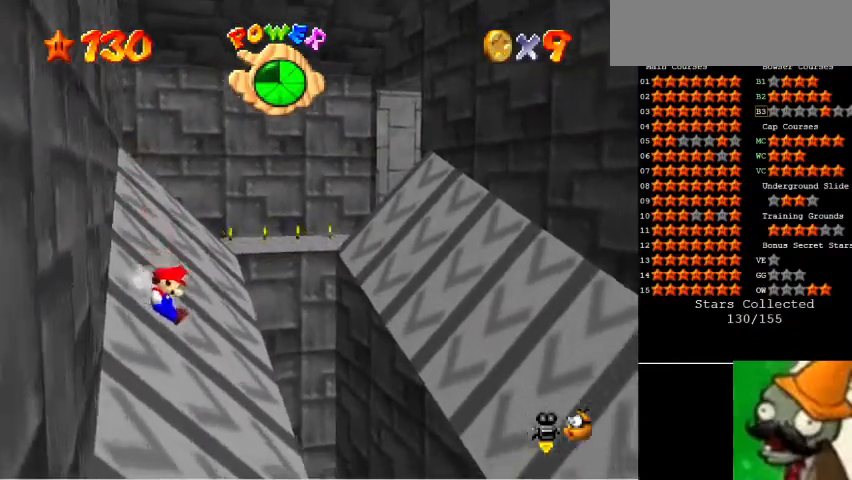
{"keys": ["num1", "space"], "events": [[133, "space", "down"], [267, "num5", "up"]]}
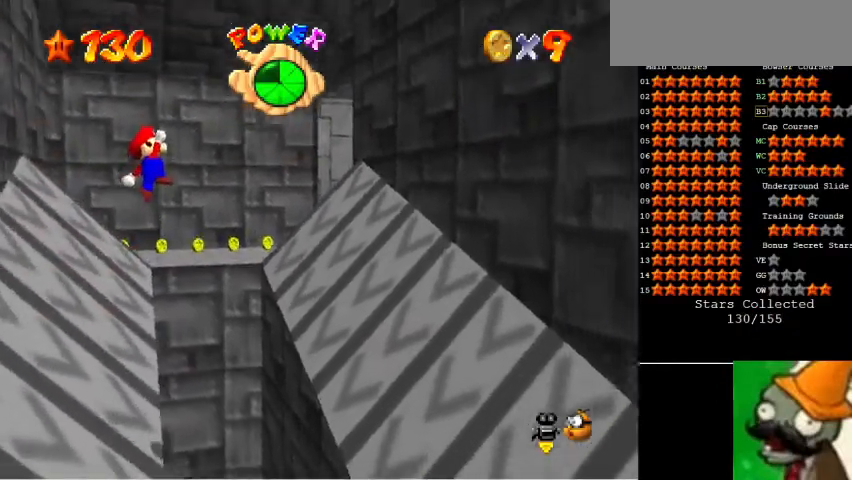
{"keys": ["num1", "num5", "space"], "events": [[500, "num5", "down"]]}
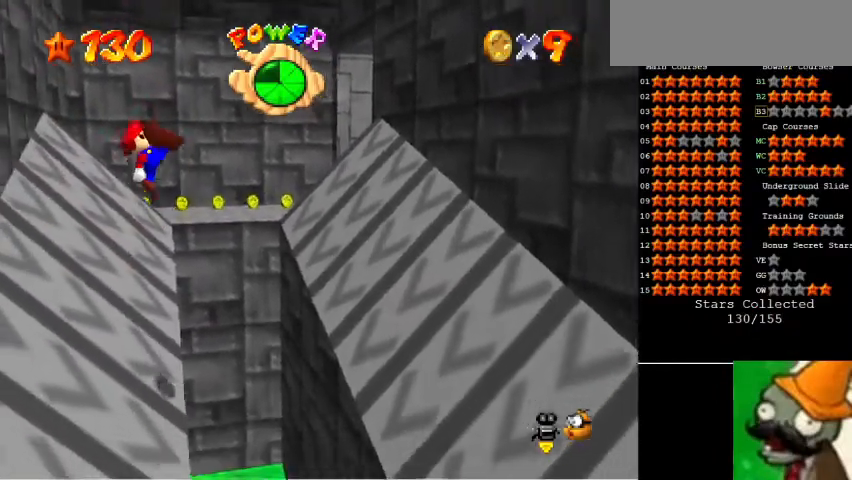
{"keys": ["num1", "num5"], "events": [[100, "space", "up"]]}
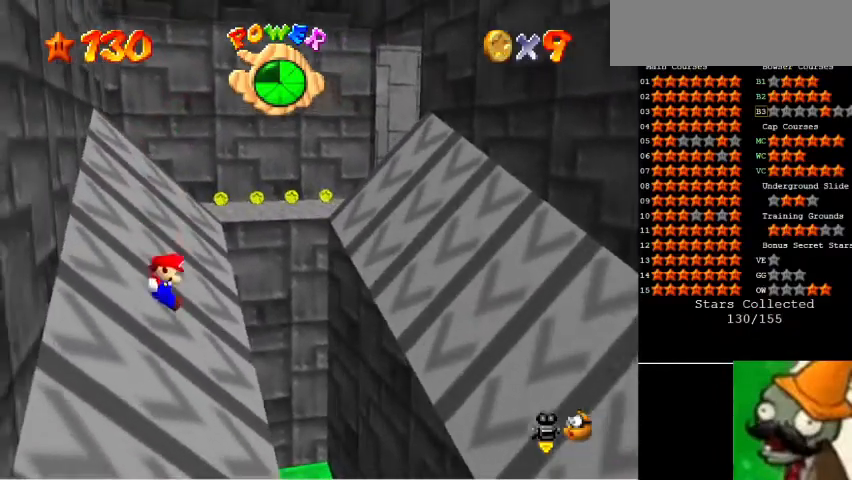
{"keys": ["num1", "num5", "space"], "events": [[167, "space", "down"]]}
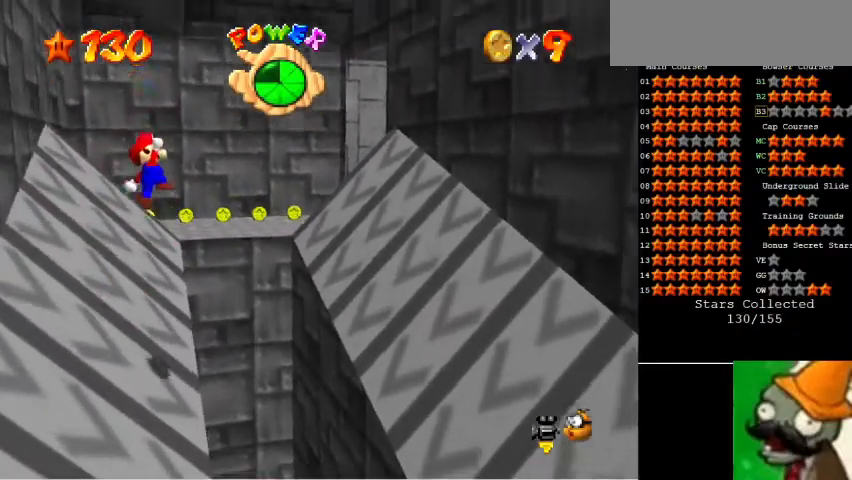
{"keys": ["num1", "num5"], "events": [[33, "space", "up"]]}